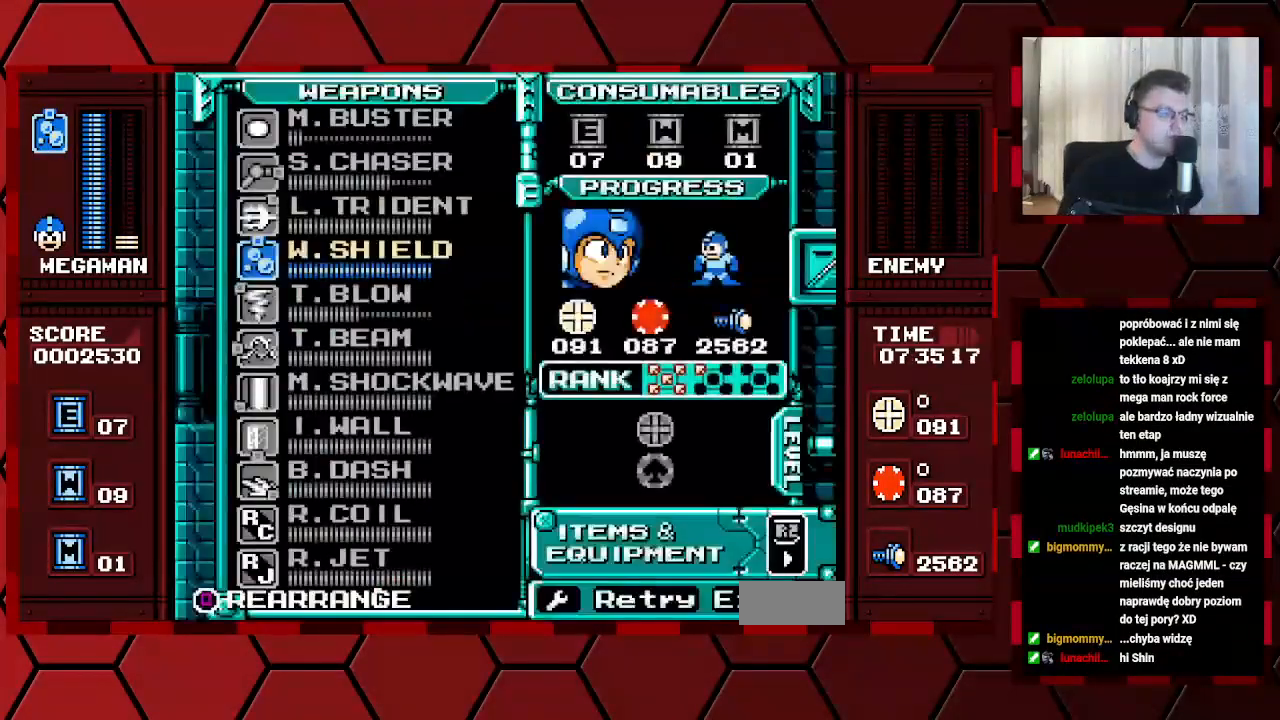
Gameplay with a controller (Xbox layout); each line is a JSON object with the inputs held at the frame after it. "events" lists button and stick changes between this image and that frame as [ms after this image, input, new state], when the widget could be followed in between. Not read: HOME L2 L3 R2 R3.
{"buttons": ["L1"], "events": []}
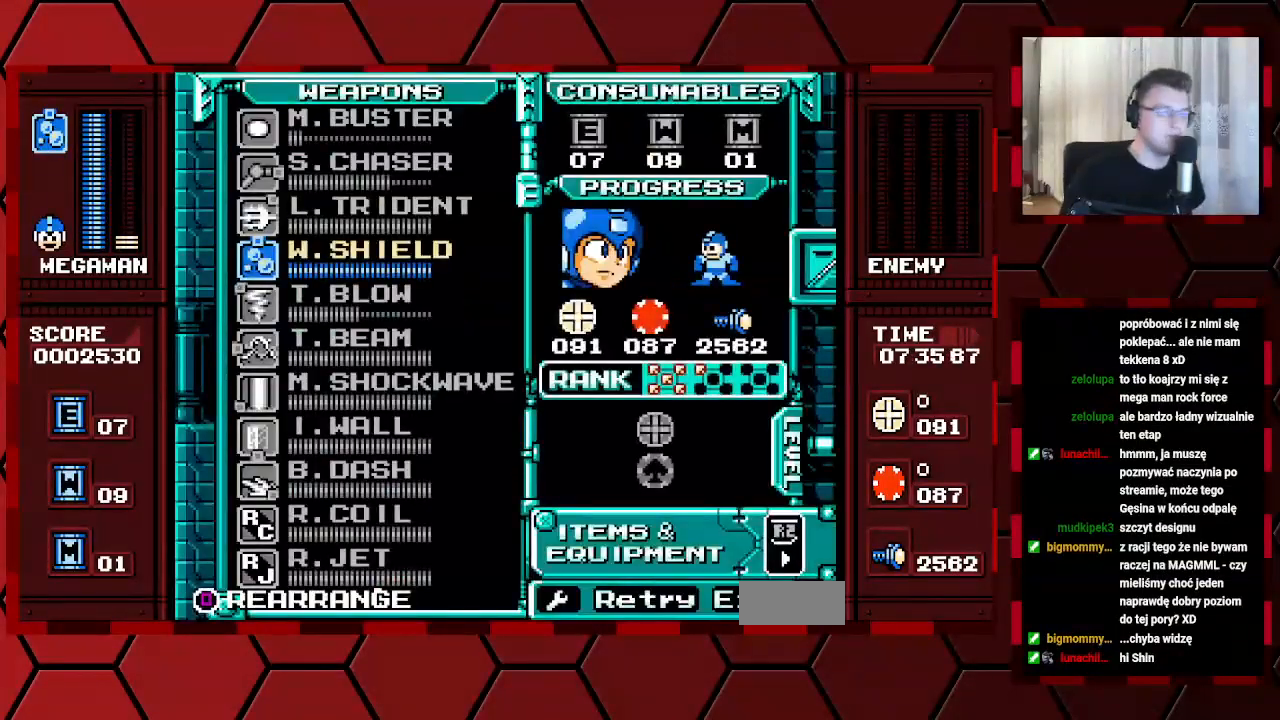
{"buttons": ["L1"], "events": [[33, "A", "down"], [33, "X", "down"], [117, "A", "up"], [133, "Y", "down"], [233, "X", "up"], [233, "Y", "up"]]}
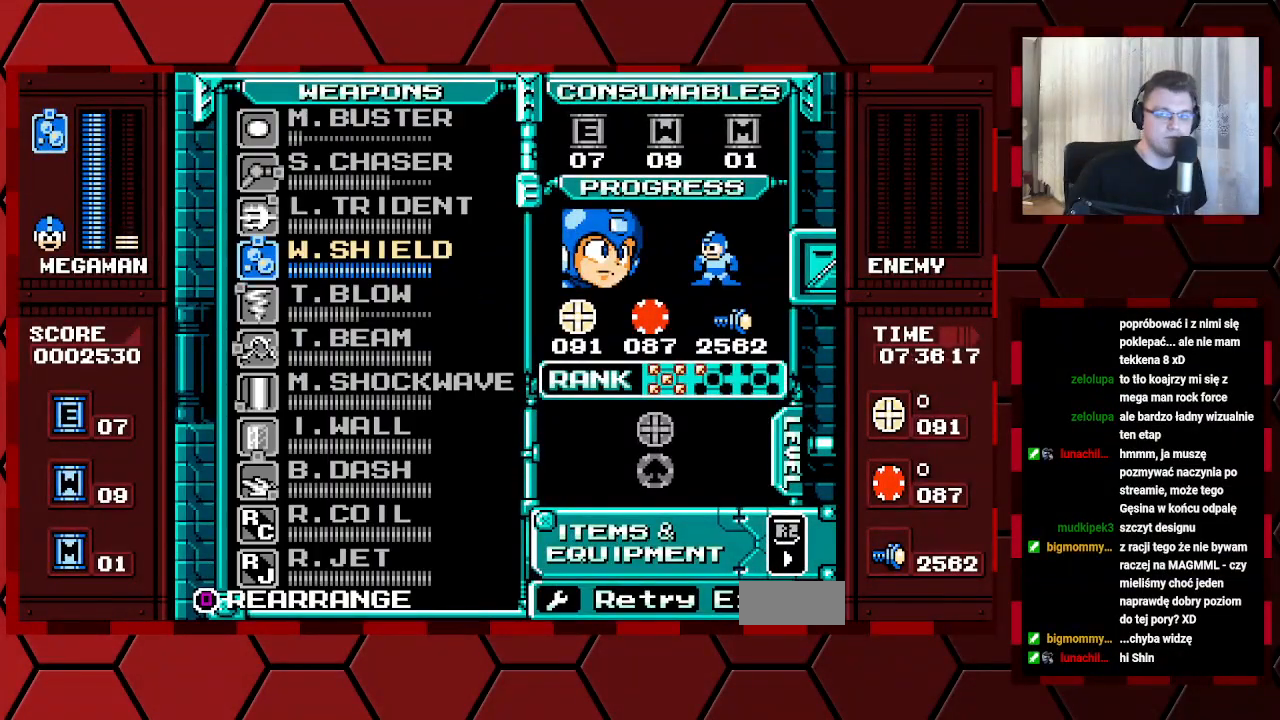
{"buttons": ["L1", "DPAD_UP"], "events": [[233, "DPAD_DOWN", "down"], [333, "DPAD_DOWN", "up"], [483, "DPAD_UP", "down"]]}
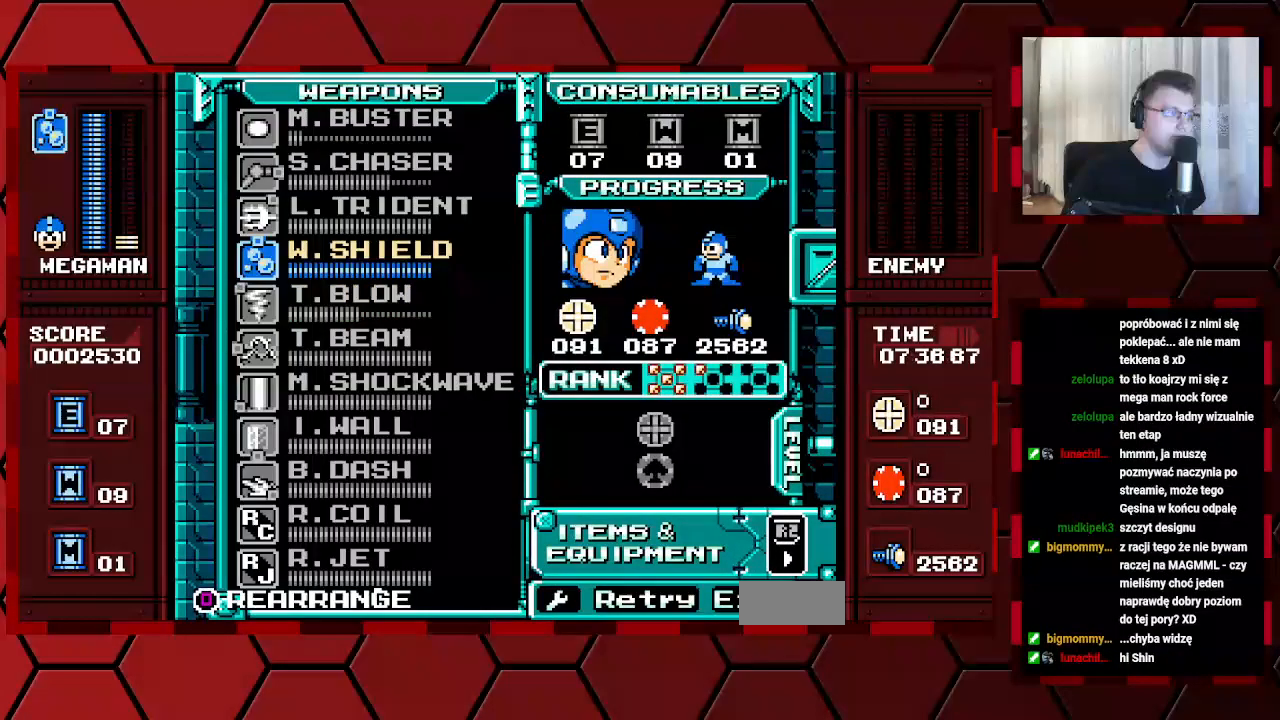
{"buttons": ["L1"], "events": [[50, "DPAD_UP", "up"], [117, "DPAD_UP", "down"], [183, "DPAD_UP", "up"], [383, "DPAD_DOWN", "down"], [450, "DPAD_DOWN", "up"]]}
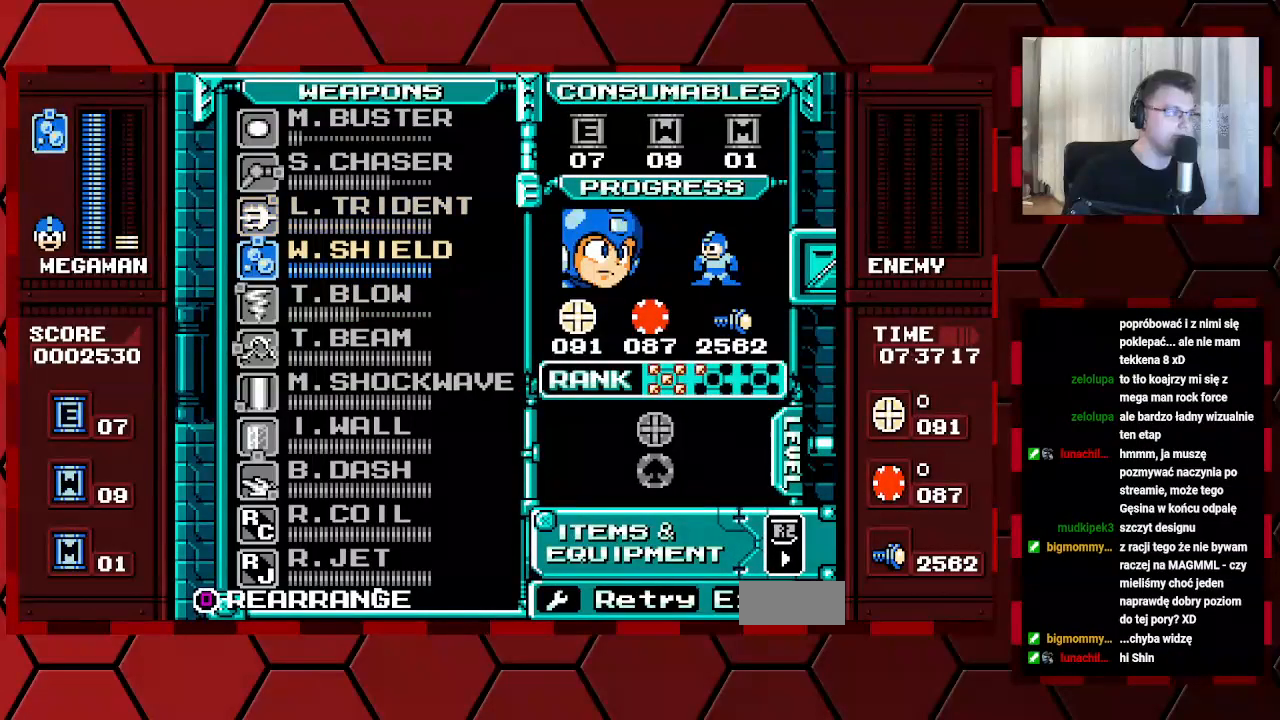
{"buttons": ["L1"], "events": [[50, "DPAD_DOWN", "down"], [133, "DPAD_DOWN", "up"], [317, "DPAD_DOWN", "down"], [400, "DPAD_DOWN", "up"]]}
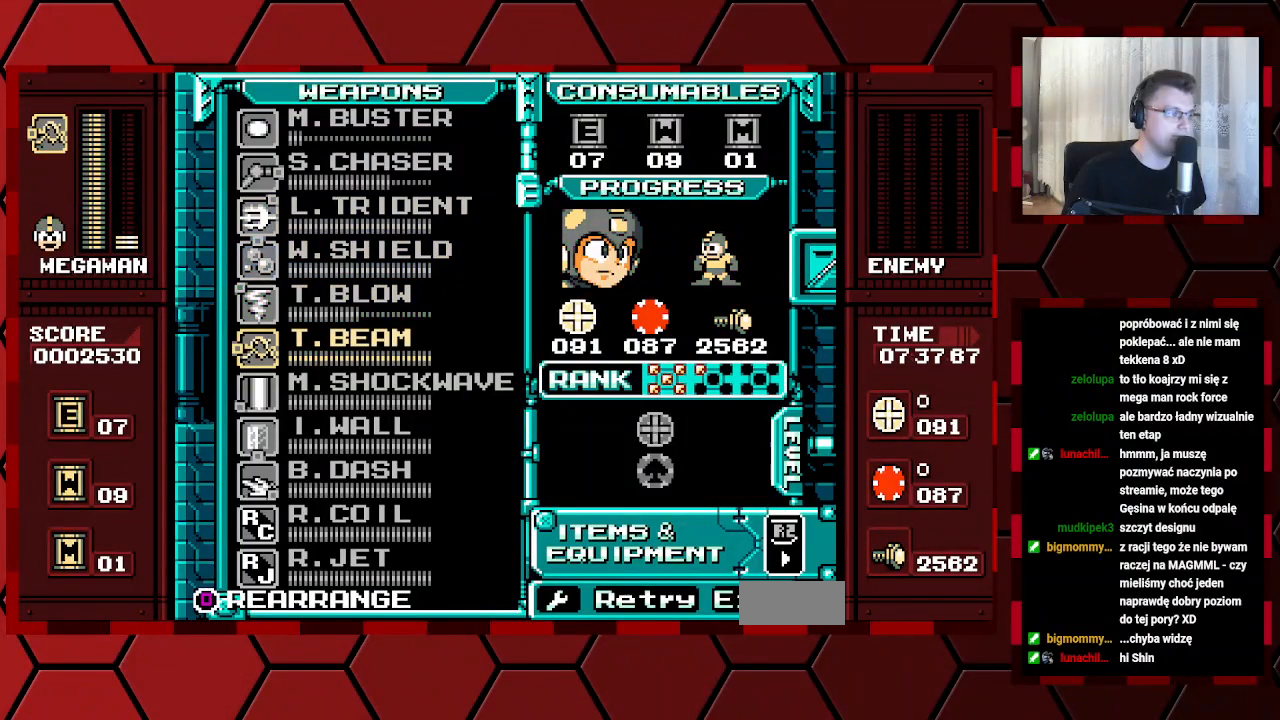
{"buttons": ["L1", "DPAD_DOWN"], "events": [[117, "DPAD_DOWN", "down"], [217, "DPAD_DOWN", "up"], [483, "DPAD_DOWN", "down"]]}
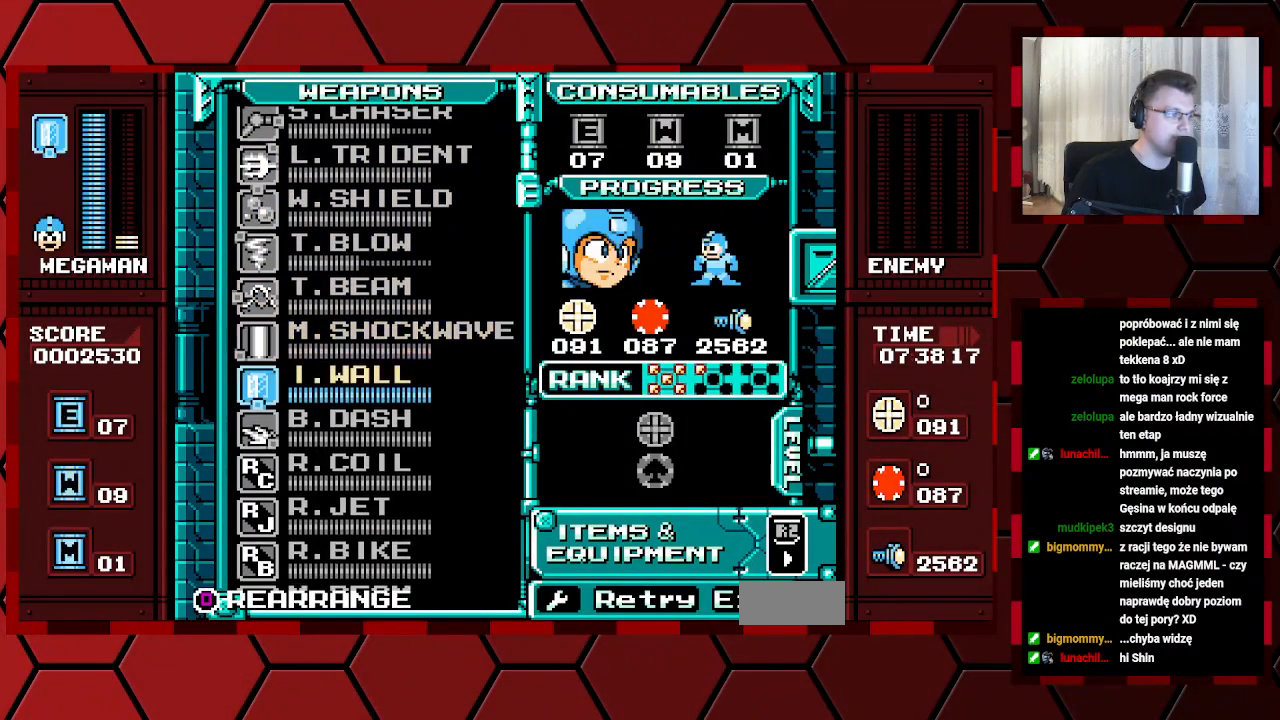
{"buttons": ["L1"], "events": [[67, "DPAD_DOWN", "up"], [350, "DPAD_UP", "down"], [467, "DPAD_UP", "up"]]}
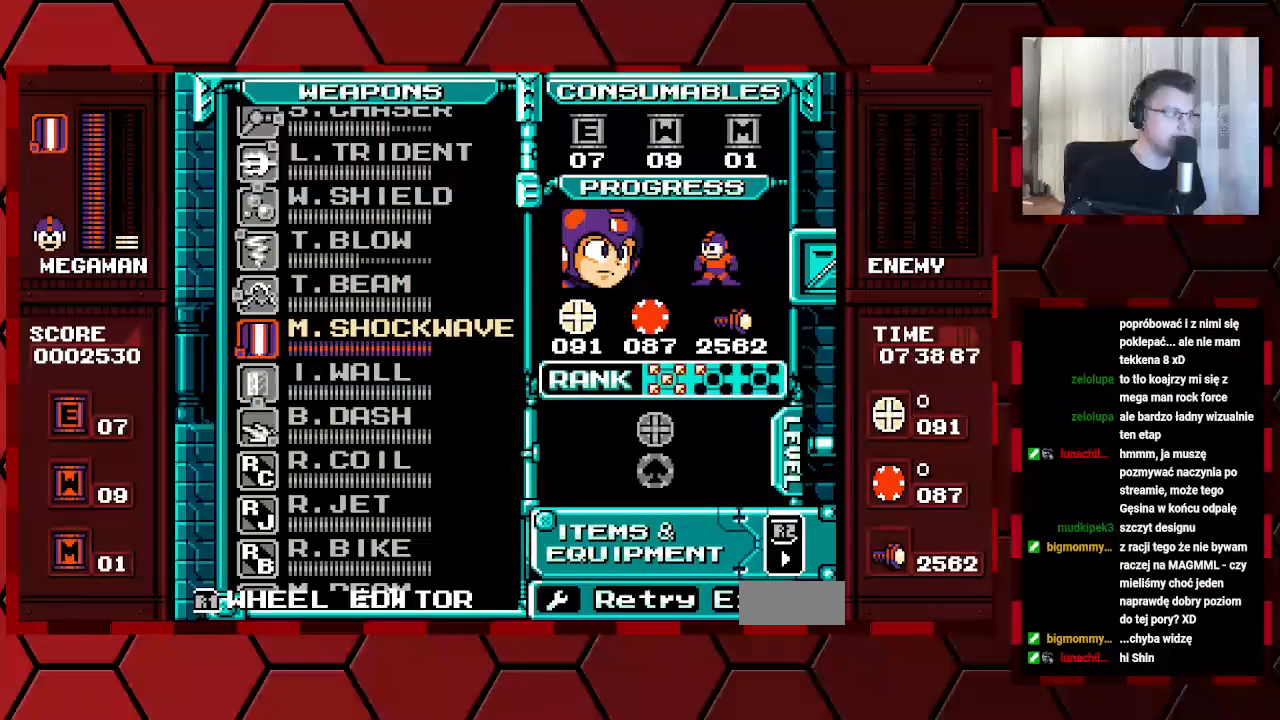
{"buttons": ["L1", "DPAD_UP"], "events": [[33, "DPAD_UP", "down"], [117, "DPAD_UP", "up"], [183, "DPAD_UP", "down"], [267, "DPAD_UP", "up"], [317, "DPAD_UP", "down"], [417, "DPAD_UP", "up"], [467, "DPAD_UP", "down"]]}
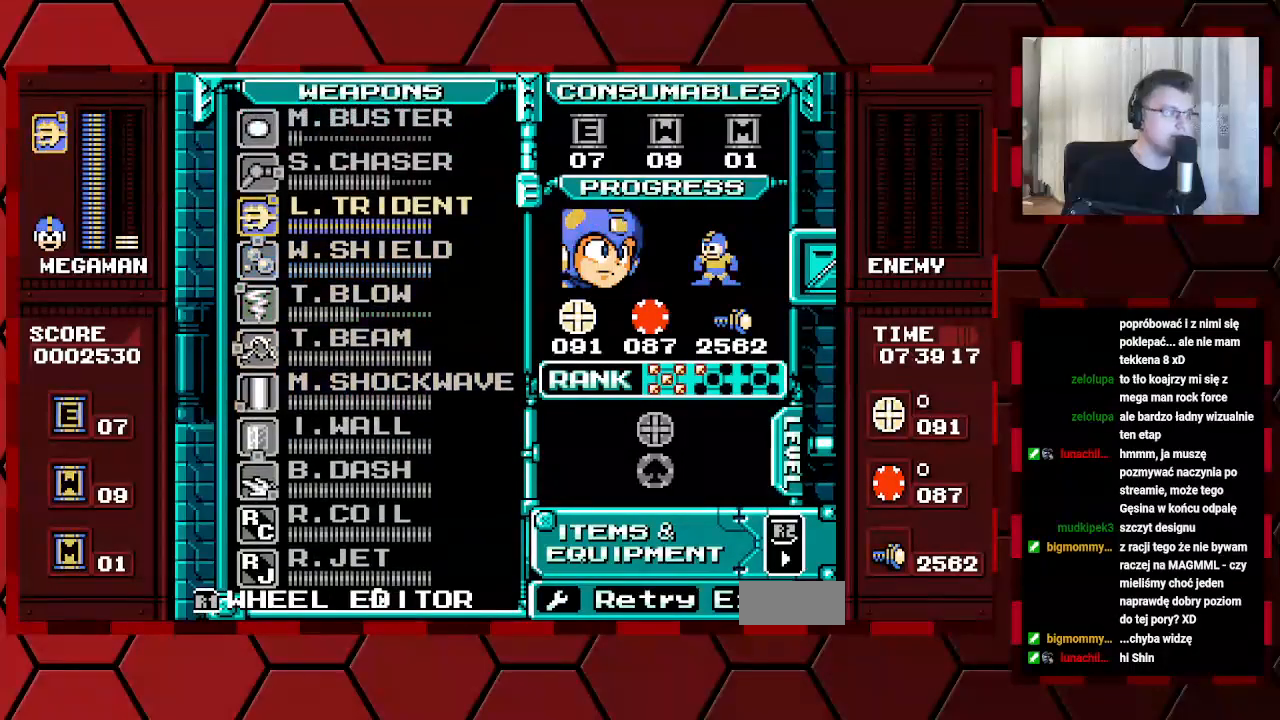
{"buttons": ["L1"], "events": [[67, "DPAD_UP", "up"], [117, "DPAD_UP", "down"], [217, "DPAD_UP", "up"]]}
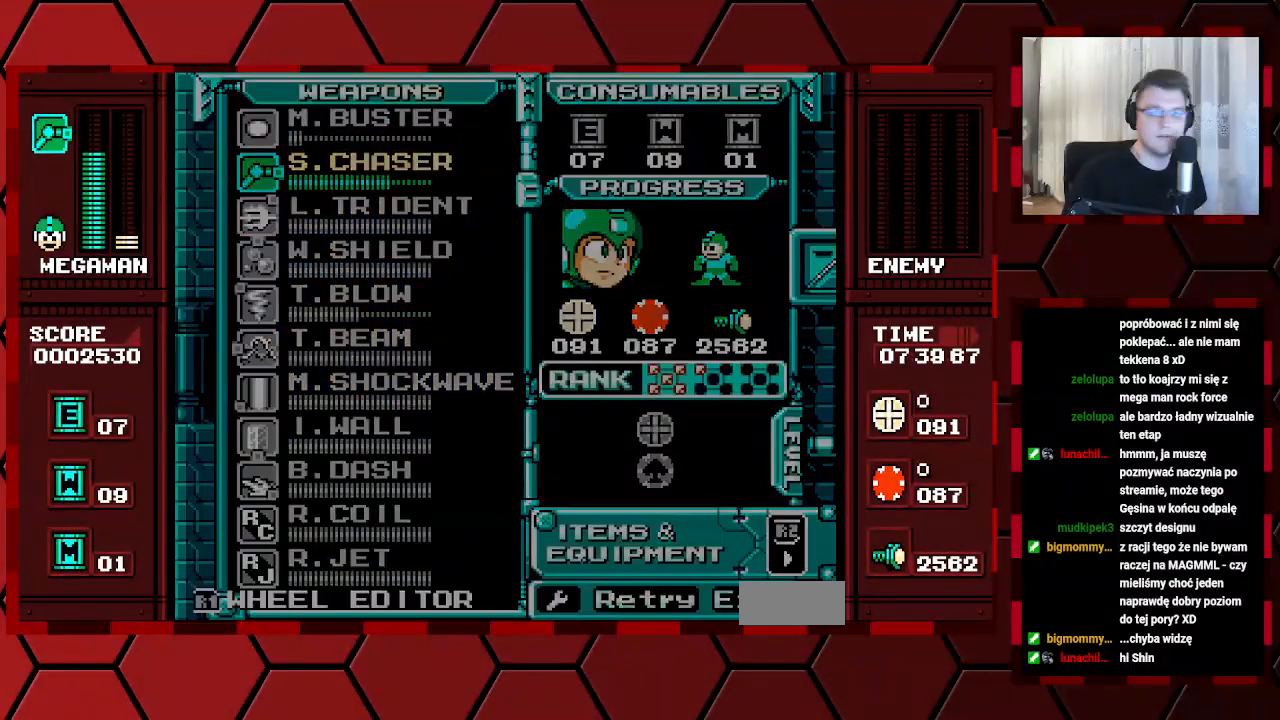
{"buttons": ["L1"]}
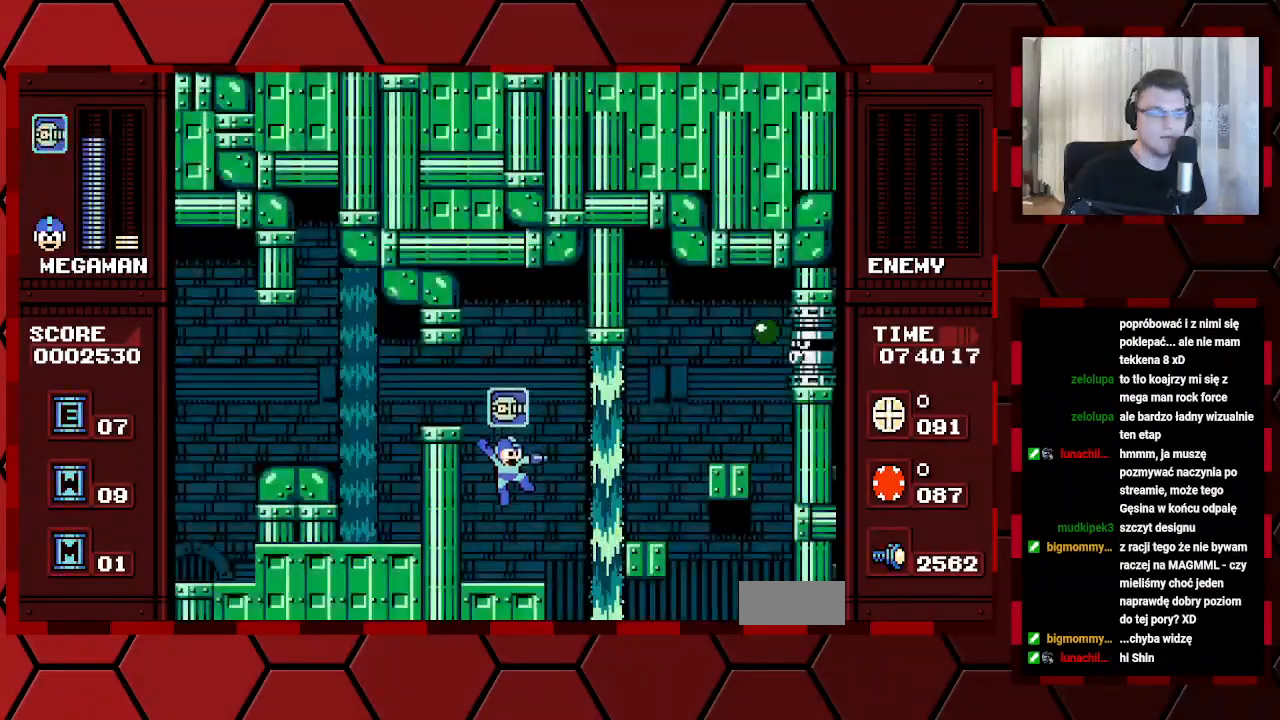
{"buttons": ["L1"], "events": []}
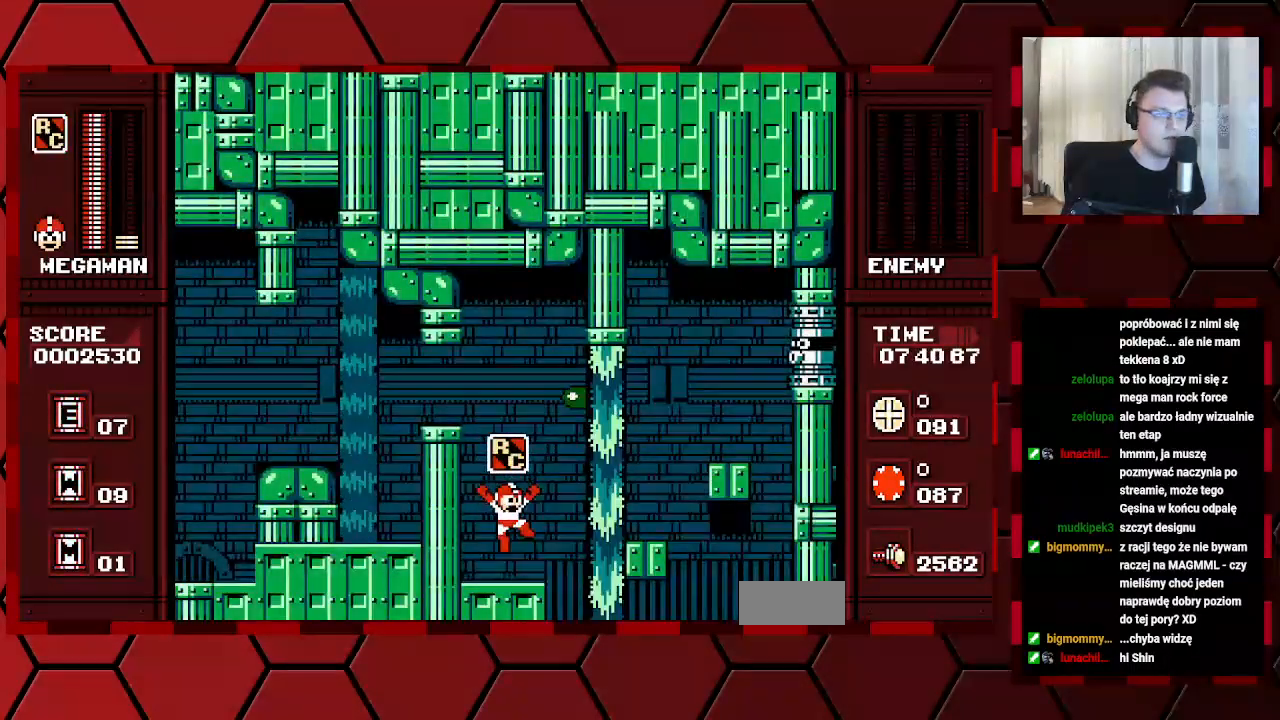
{"buttons": ["L1"], "events": []}
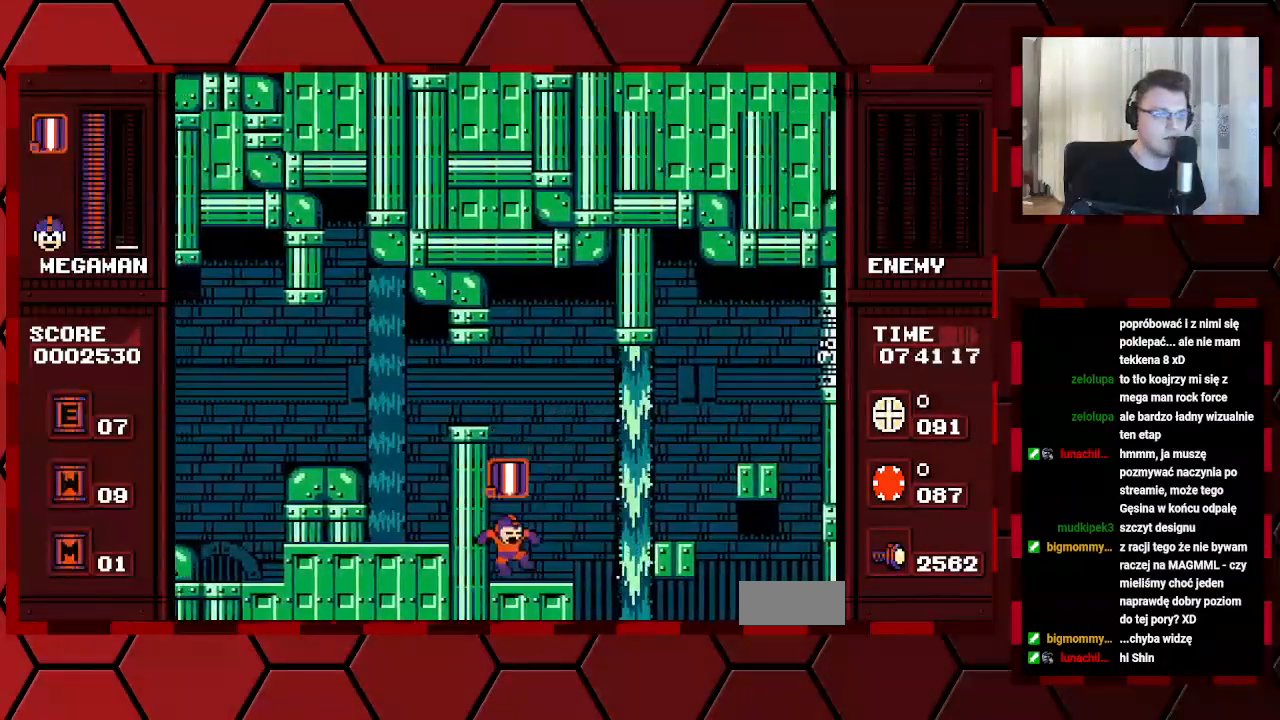
{"buttons": ["L1", "START"], "events": [[150, "DPAD_RIGHT", "down"], [333, "DPAD_RIGHT", "up"], [450, "START", "down"]]}
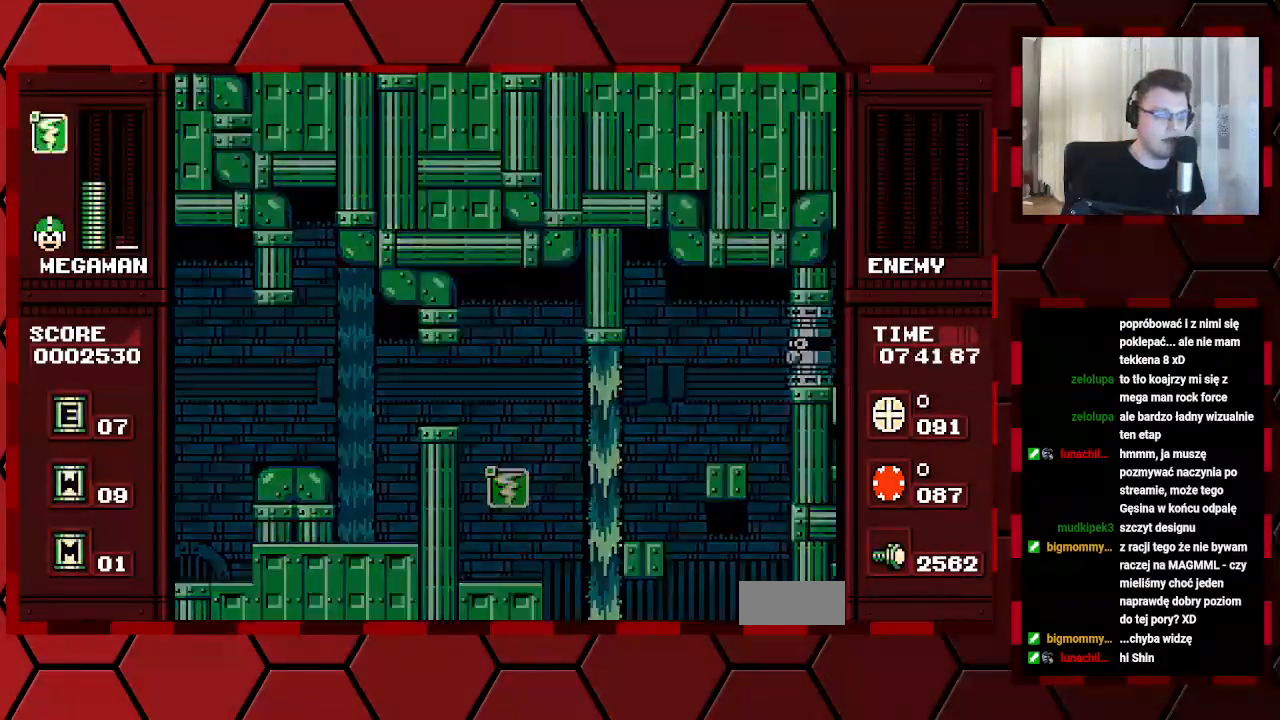
{"buttons": ["L1"]}
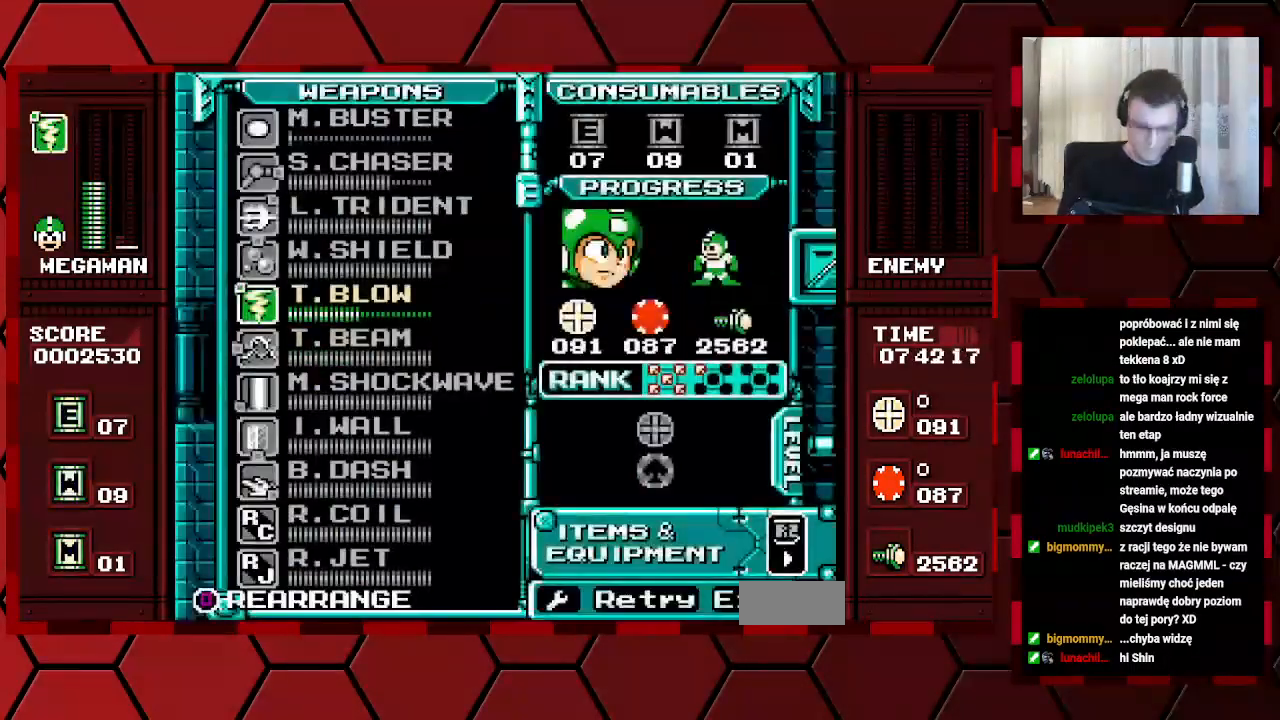
{"buttons": ["L1"], "events": []}
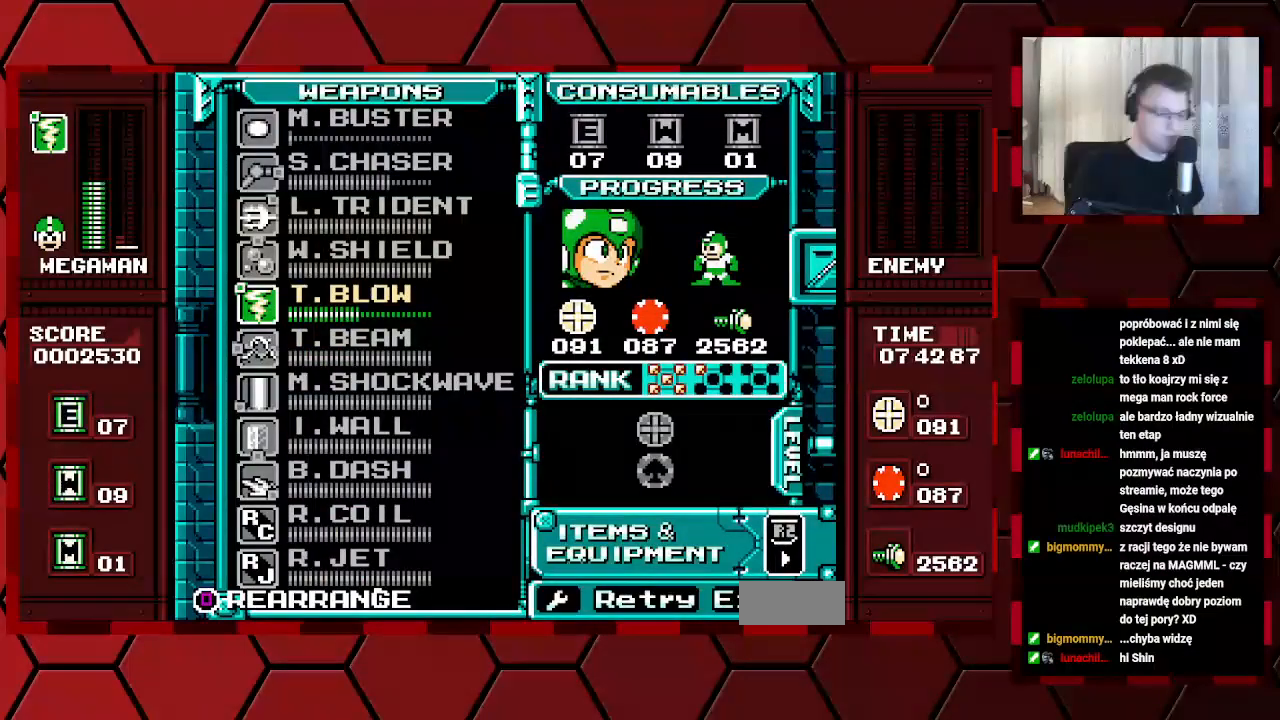
{"buttons": ["L1"], "events": []}
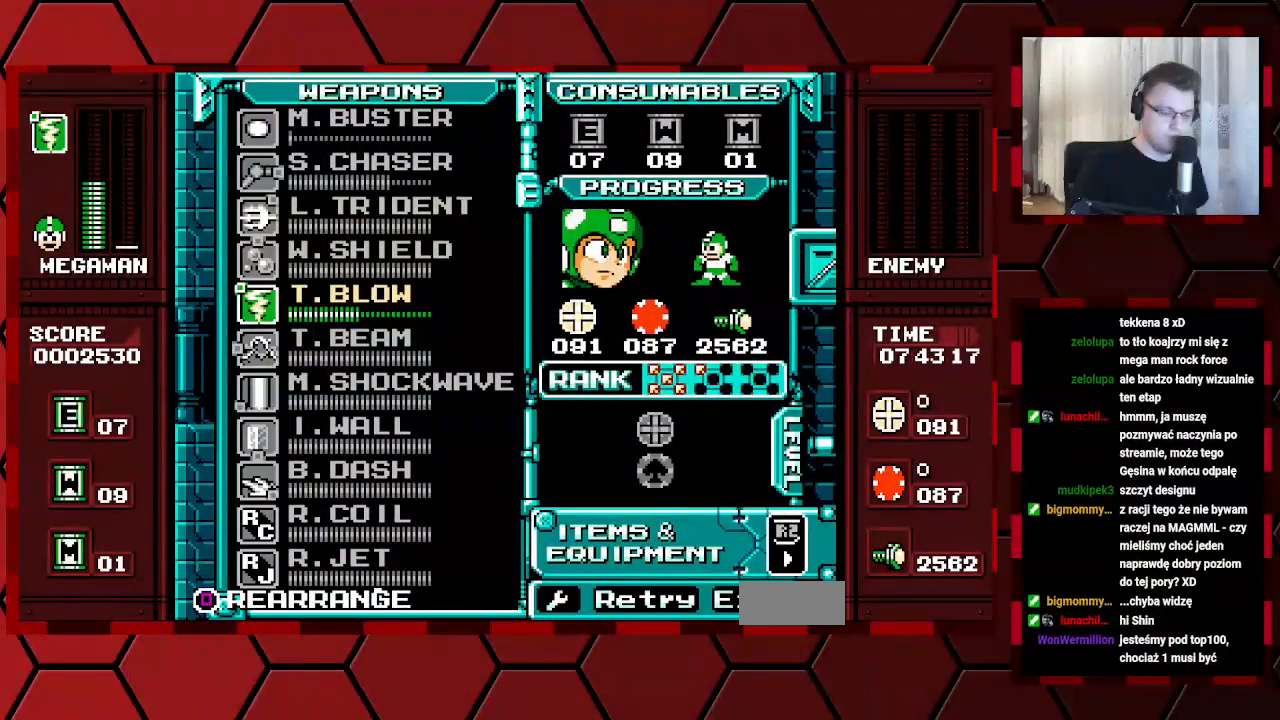
{"buttons": ["L1"], "events": []}
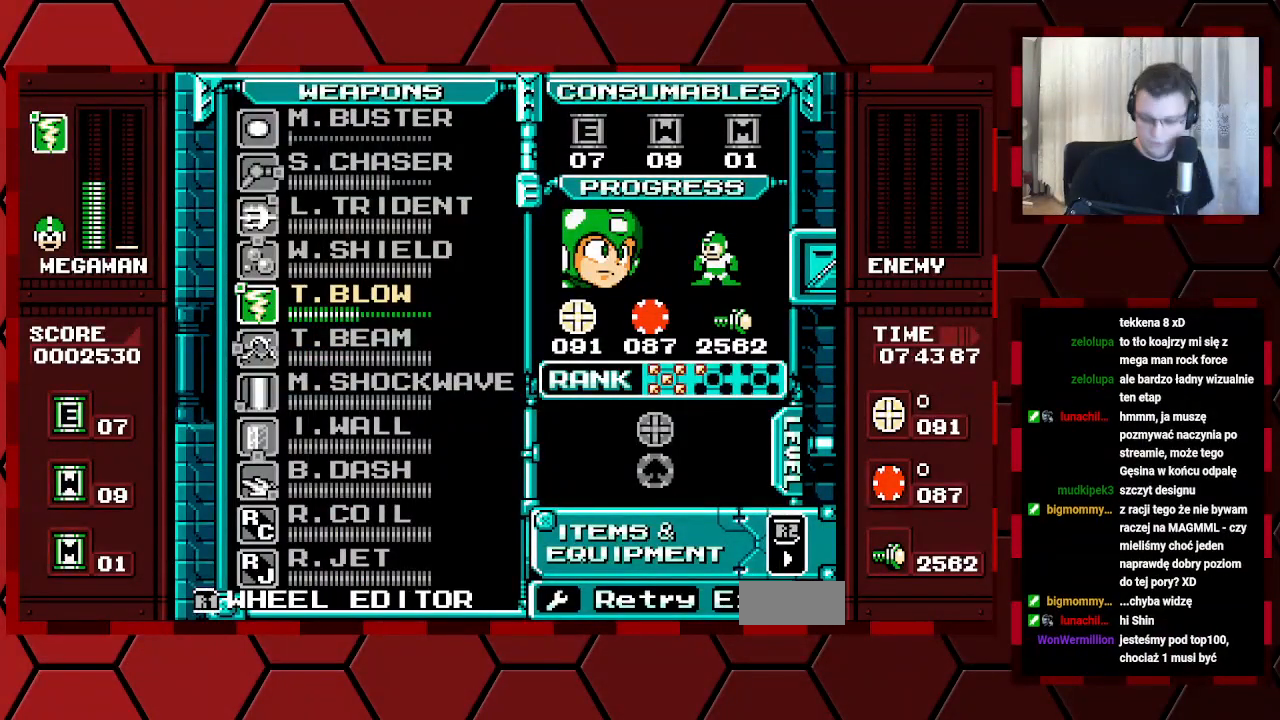
{"buttons": ["L1"], "events": []}
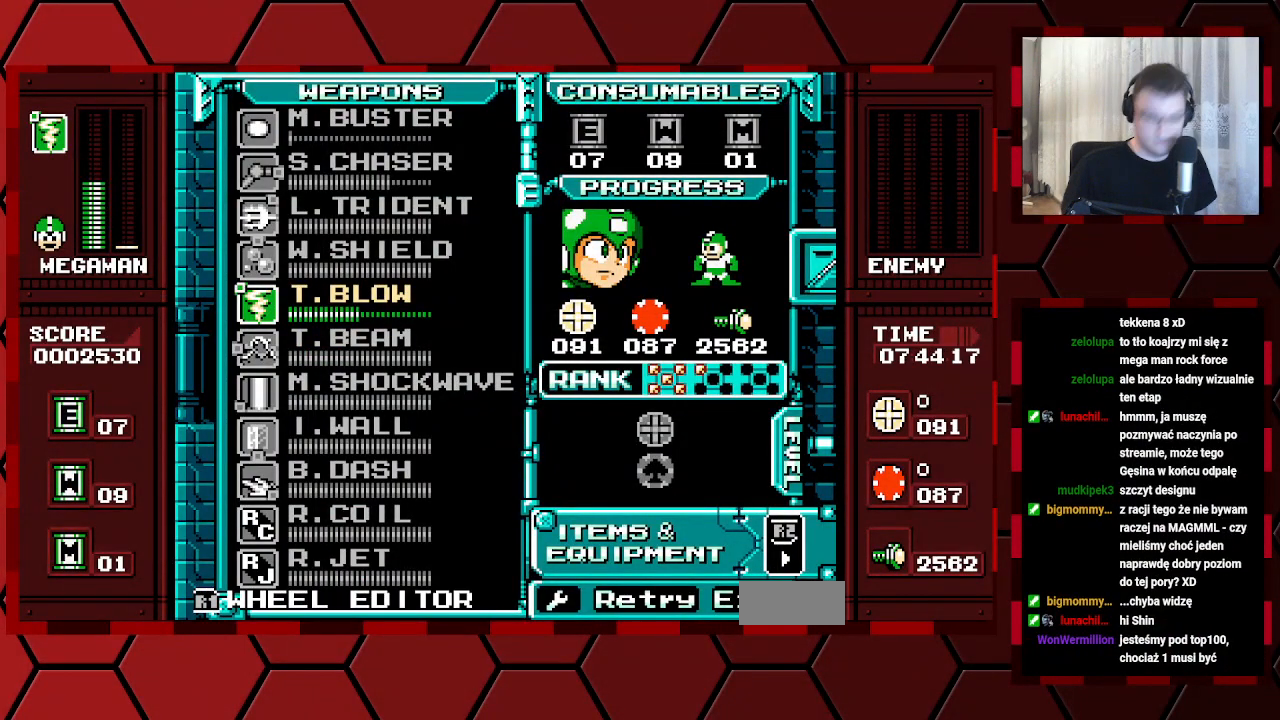
{"buttons": ["L1"], "events": []}
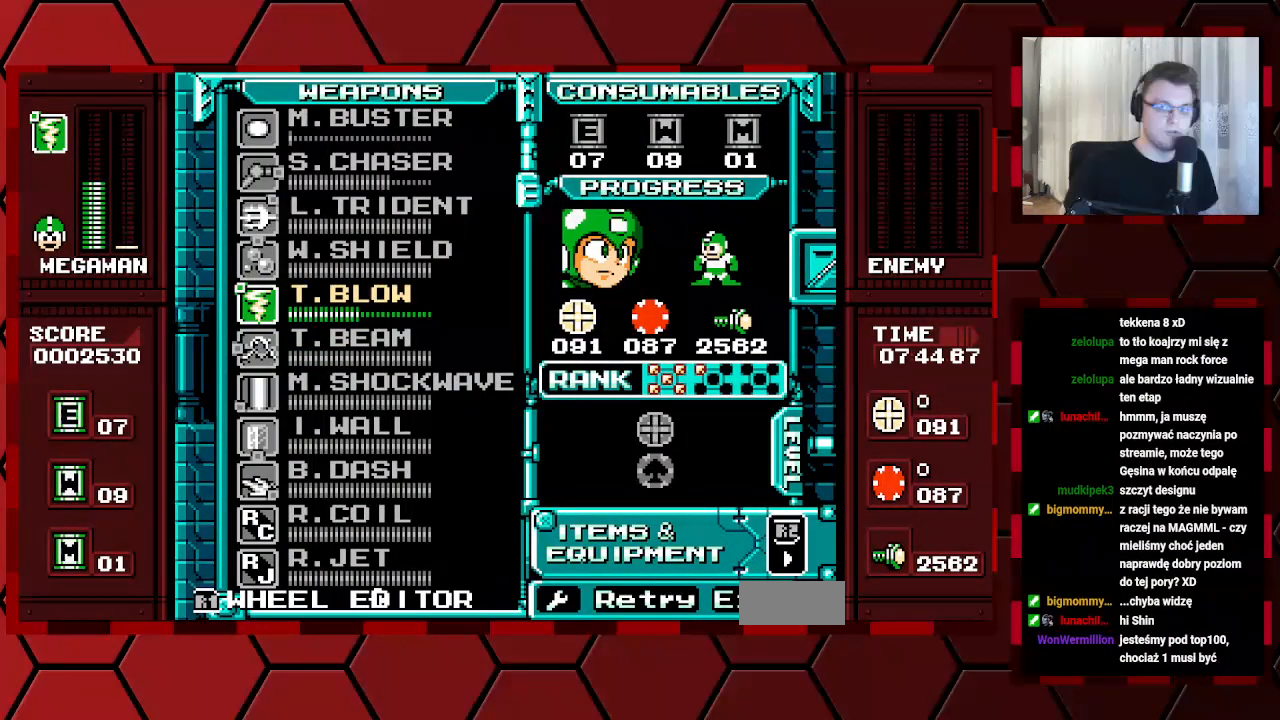
{"buttons": ["L1"], "events": []}
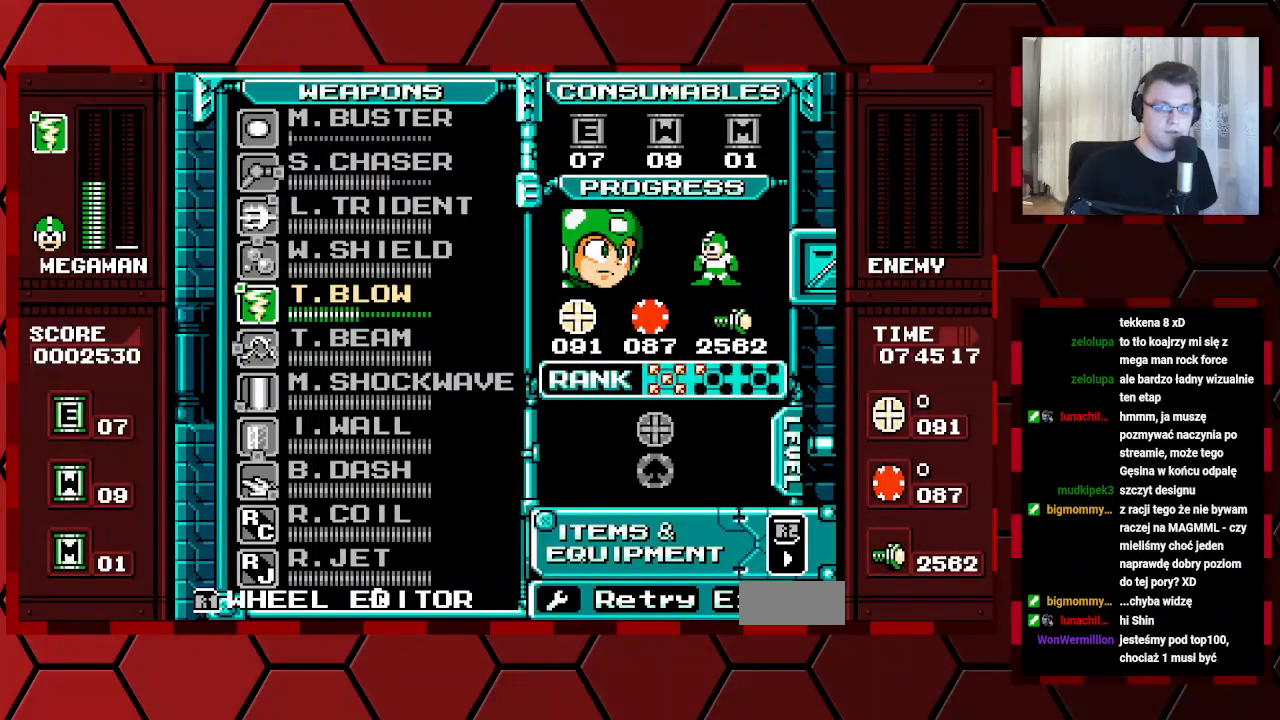
{"buttons": ["L1"], "events": [[350, "DPAD_LEFT", "down"], [483, "DPAD_LEFT", "up"]]}
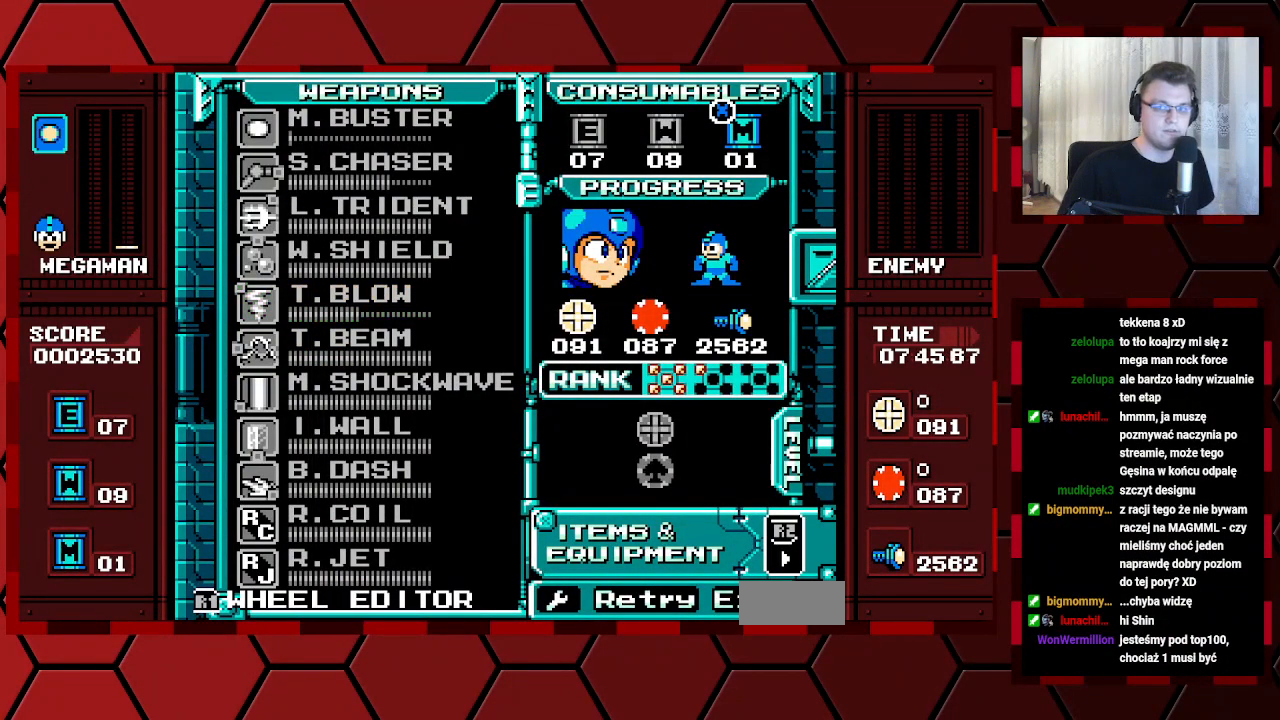
{"buttons": ["L1", "DPAD_DOWN"], "events": [[500, "DPAD_DOWN", "down"]]}
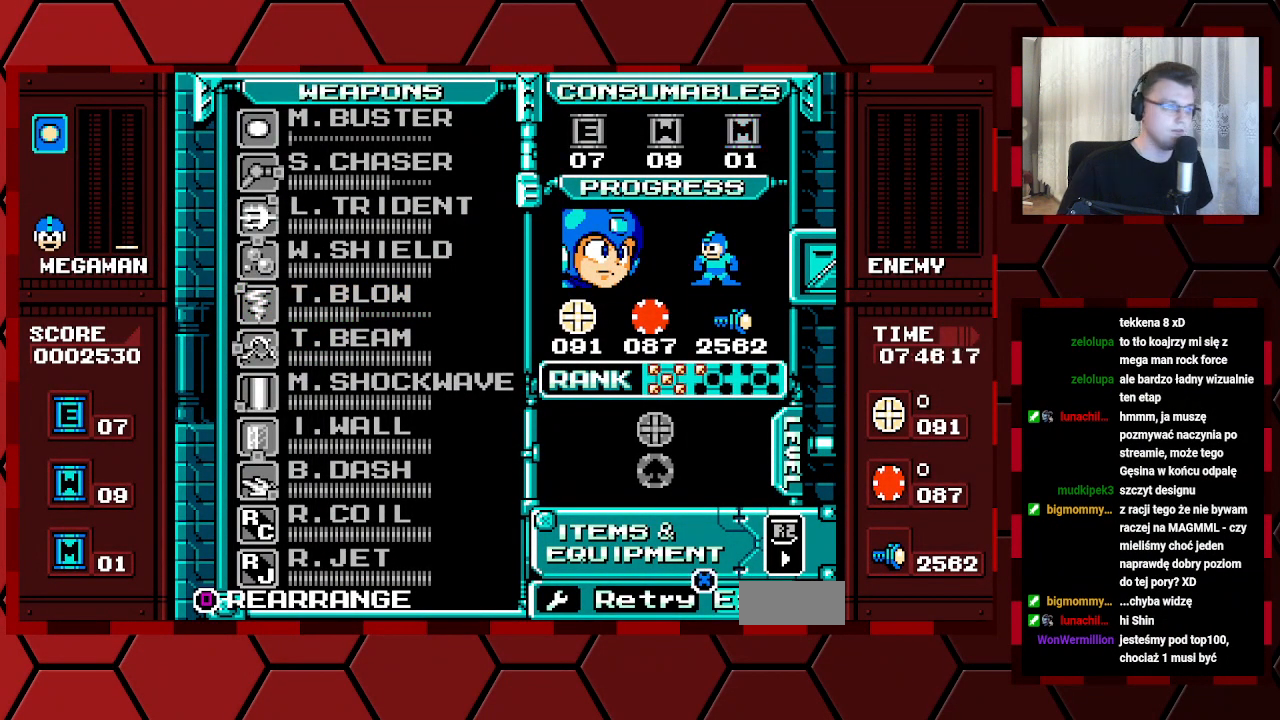
{"buttons": ["L1", "R1"], "events": [[83, "DPAD_DOWN", "up"], [200, "DPAD_DOWN", "down"], [300, "DPAD_DOWN", "up"], [467, "R1", "down"]]}
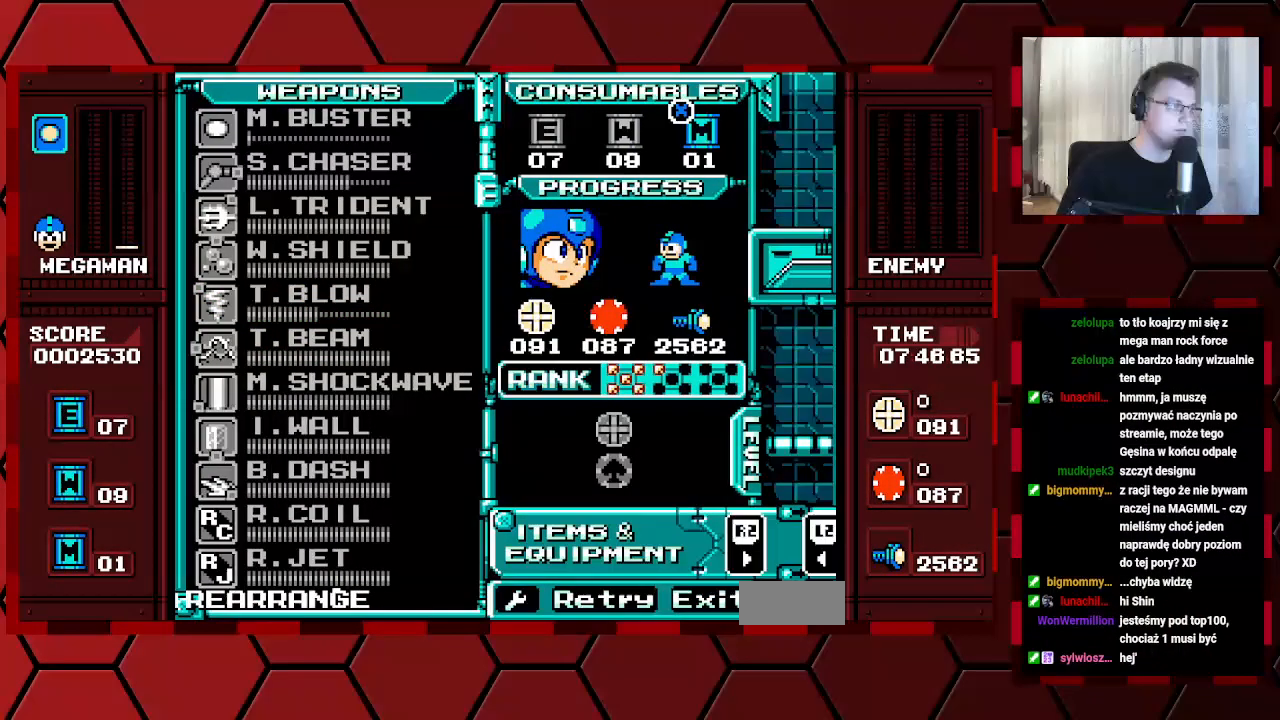
{"buttons": ["L1"], "events": [[100, "R1", "up"], [133, "DPAD_LEFT", "down"], [217, "DPAD_LEFT", "up"]]}
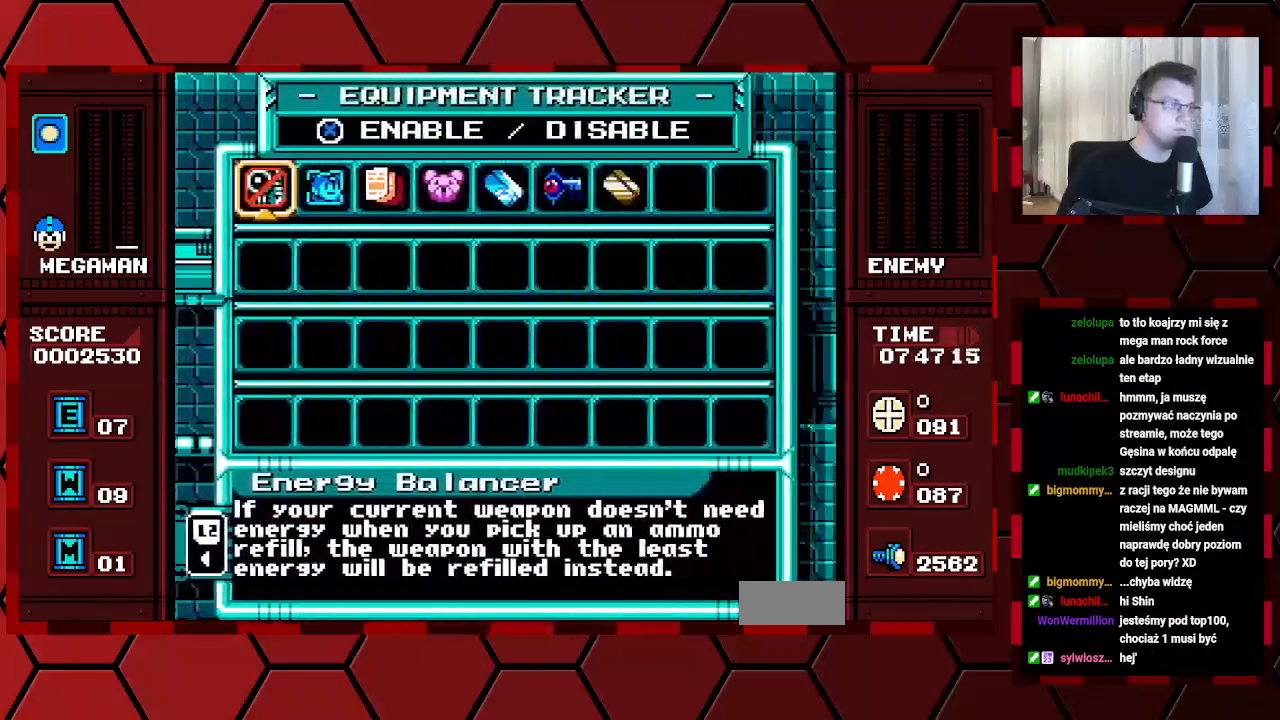
{"buttons": ["L1"], "events": []}
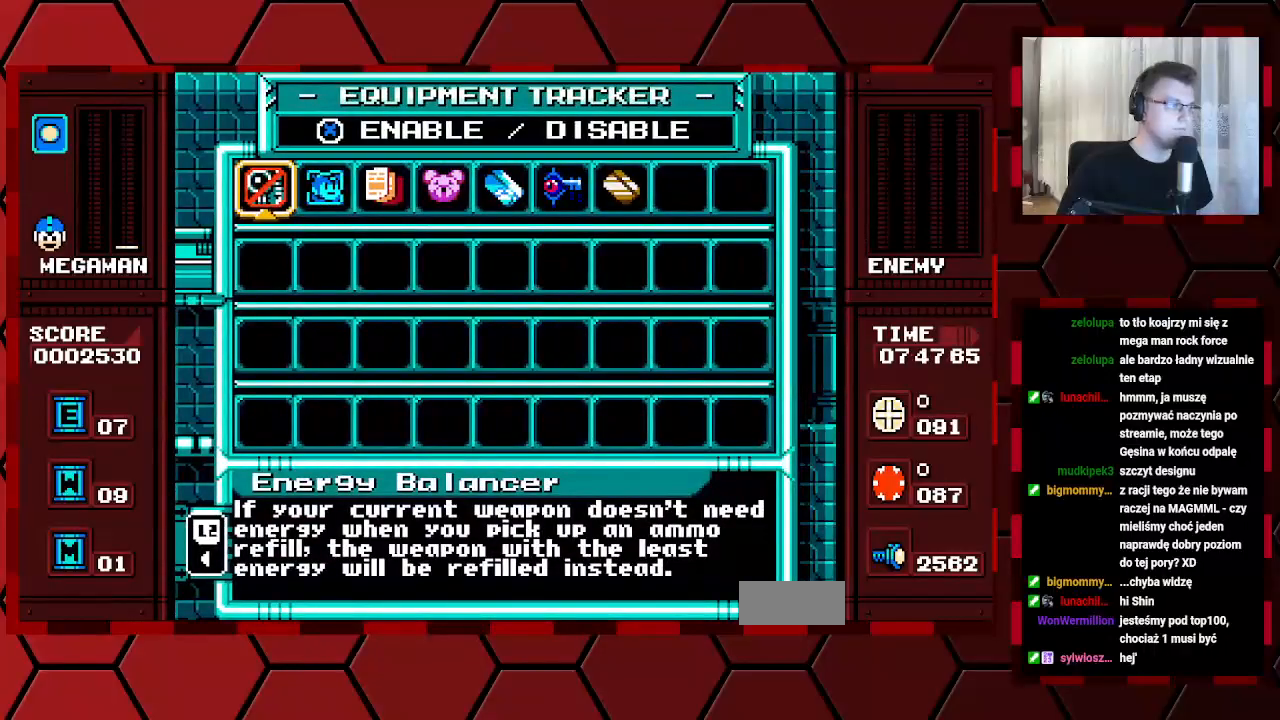
{"buttons": ["L1"], "events": [[167, "SELECT", "down"], [283, "SELECT", "up"]]}
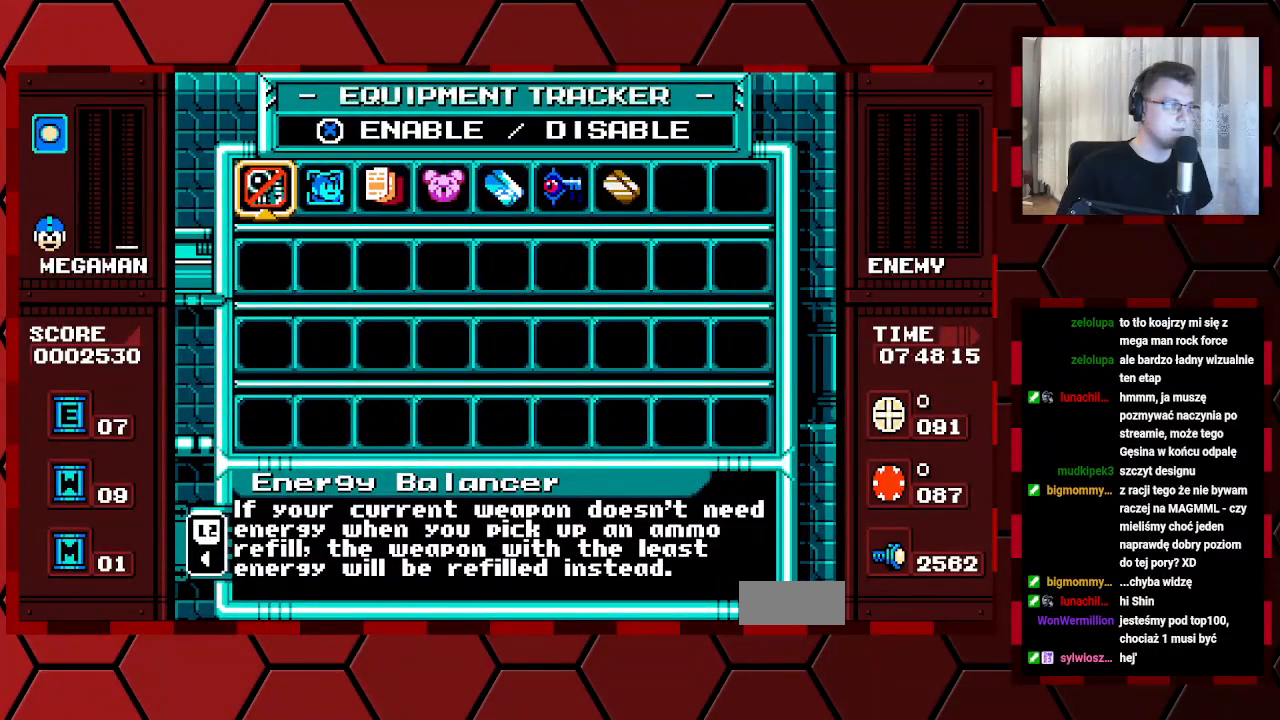
{"buttons": ["L1"]}
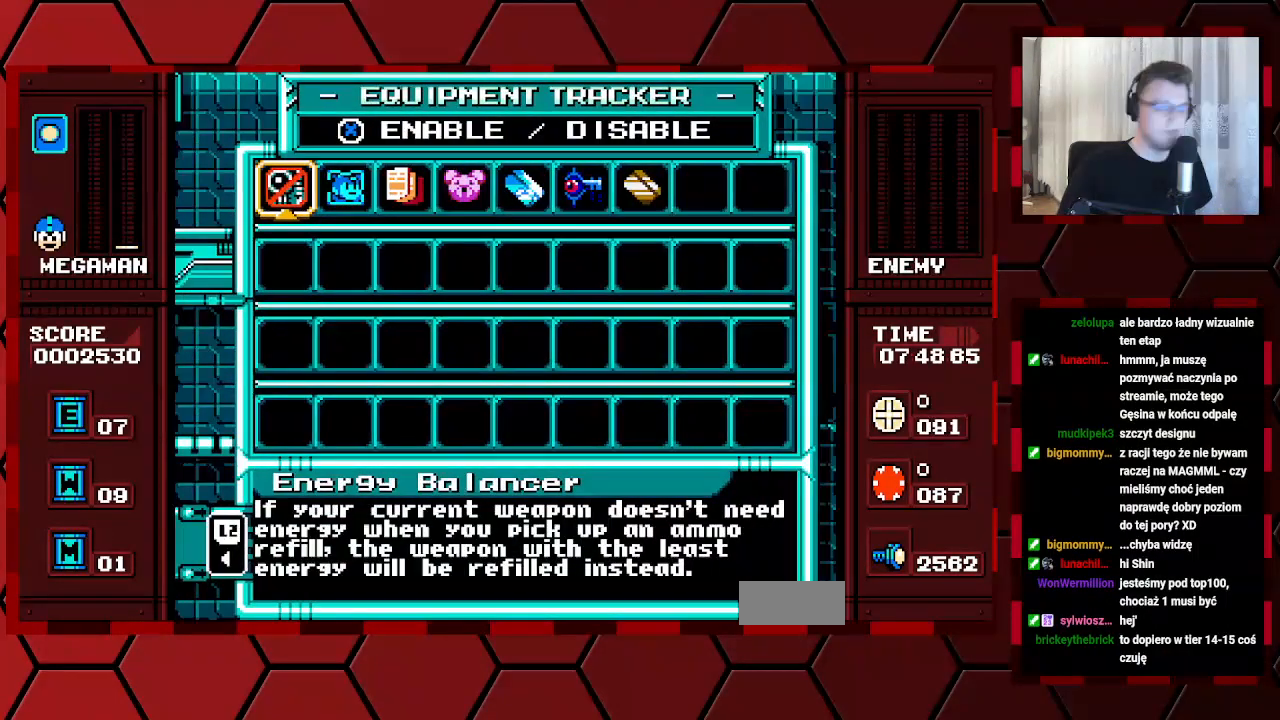
{"buttons": [], "events": [[33, "B", "down"], [83, "B", "up"], [83, "L1", "up"]]}